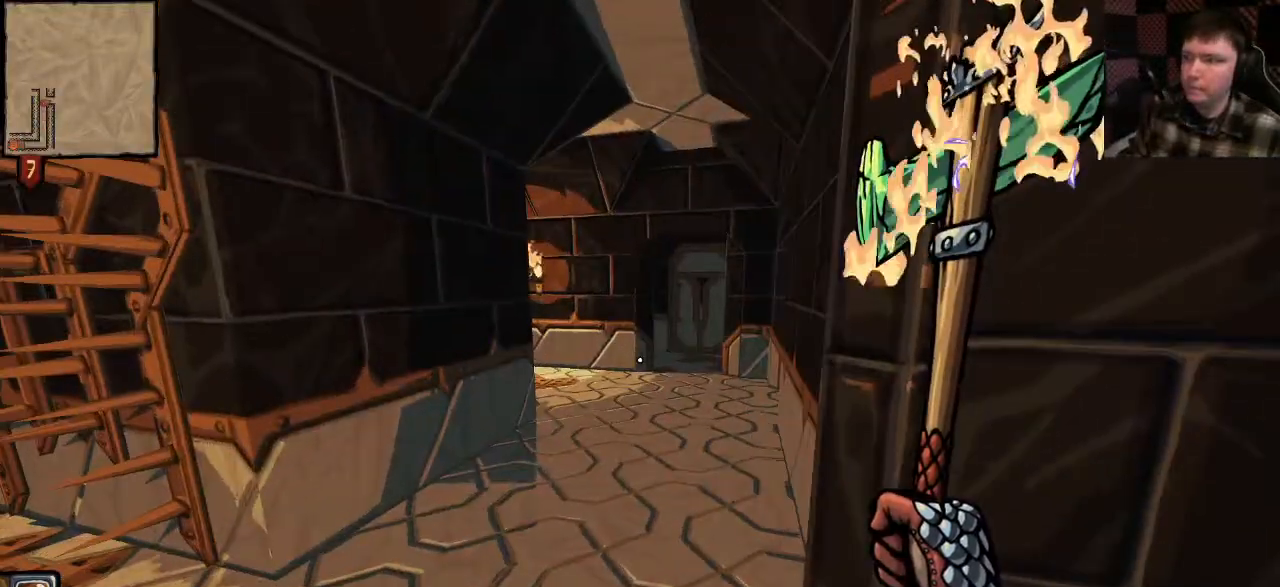
Gameplay with keyboard and mouse; each line is a JSON object with the keys and mouse buttons held at the frame after it. "events" lists presses ("down") and releases ("up") of "a", "ctrl", "d", "e", "q", "s", "shift", "space", "w", "mouse_left", "mouse_wheel", "mouse_right", "mouse_mb4" and "mouse_mb5" between this image and that frame as [ms after this image, input, new state], when the widget could be followed in between. "mouse_left", "mouse_wheel", "mouse_right", "mouse_mb4", "mouse_mb5" = the "left", "wheel", "right", "mb4", "mb5" buttons of the "mouse" list. No other keys are recorded. "wheel" means that the mouse wheel is clicked or scrolled. Mouse movement is not recorded.
{"keys": ["d", "w"], "mouse": [], "events": [[200, "d", "down"], [500, "w", "down"]]}
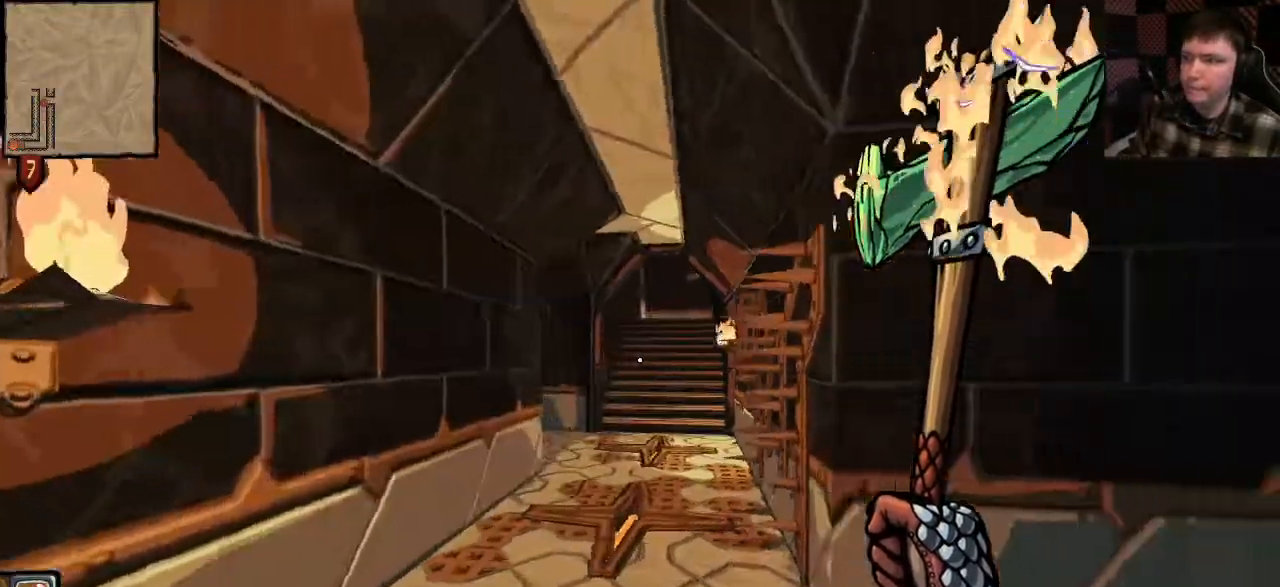
{"keys": ["w"], "mouse": [], "events": [[67, "d", "up"]]}
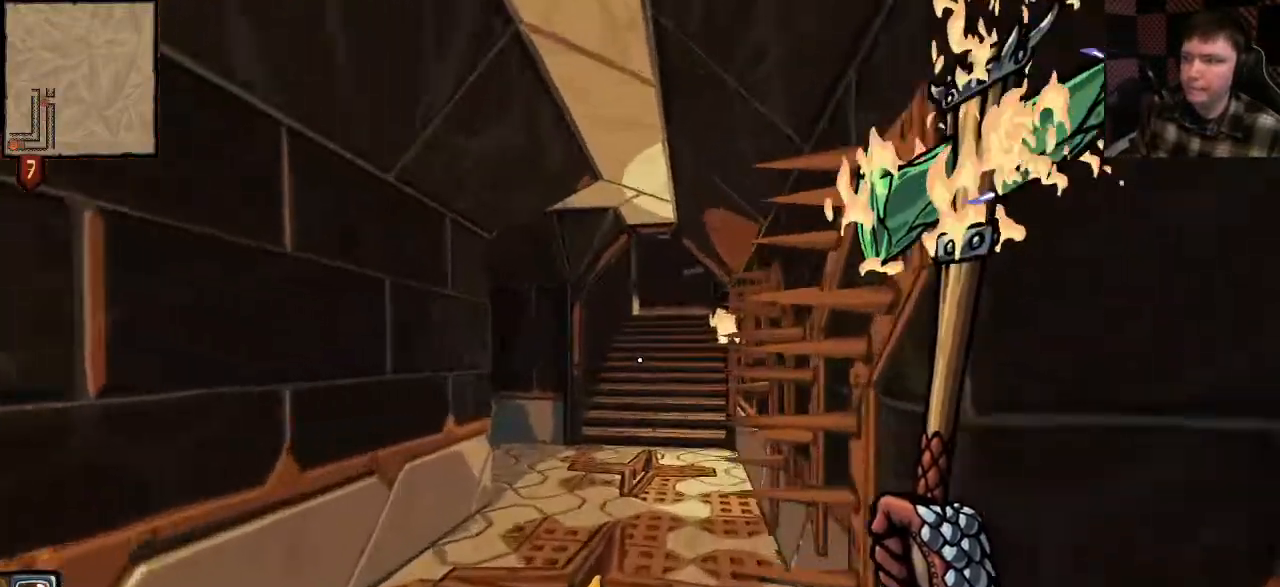
{"keys": ["a", "w"], "mouse": [], "events": [[100, "a", "down"]]}
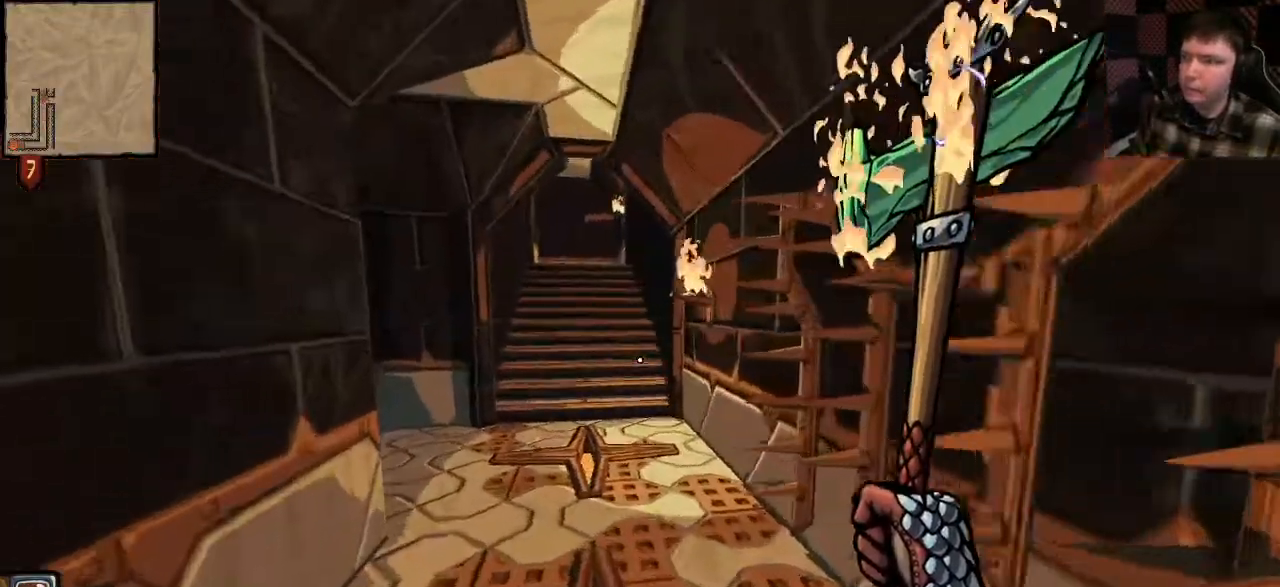
{"keys": ["w"], "mouse": [], "events": [[400, "a", "up"]]}
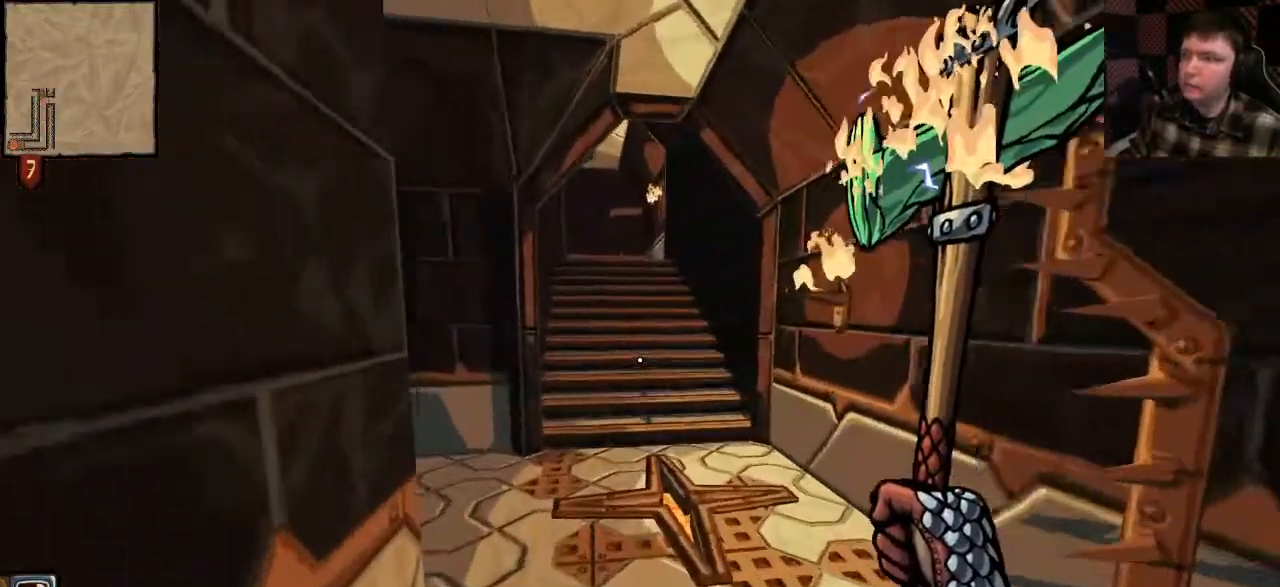
{"keys": ["d", "w"], "mouse": [], "events": [[133, "d", "down"]]}
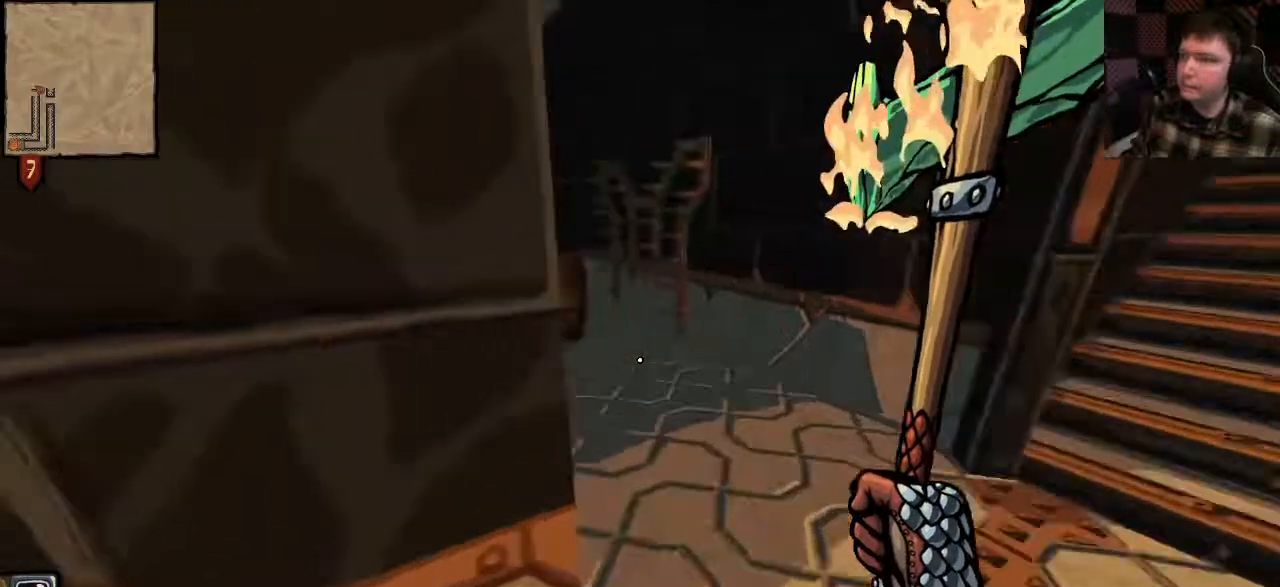
{"keys": [], "mouse": [], "events": [[167, "d", "up"], [167, "w", "up"]]}
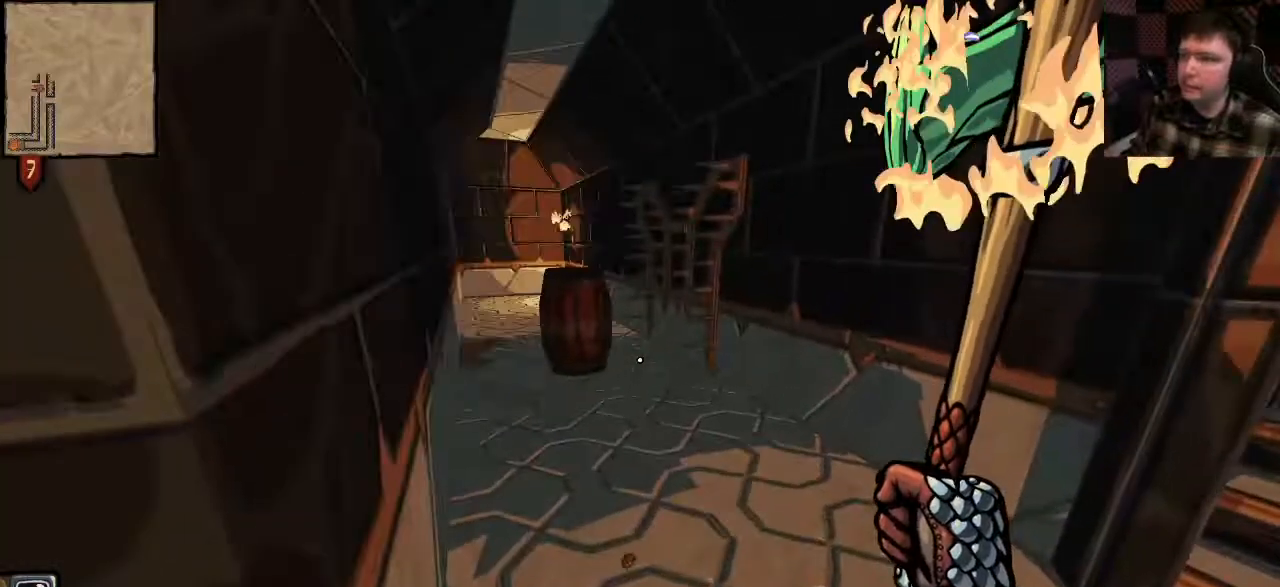
{"keys": ["w"], "mouse": [], "events": [[467, "w", "down"]]}
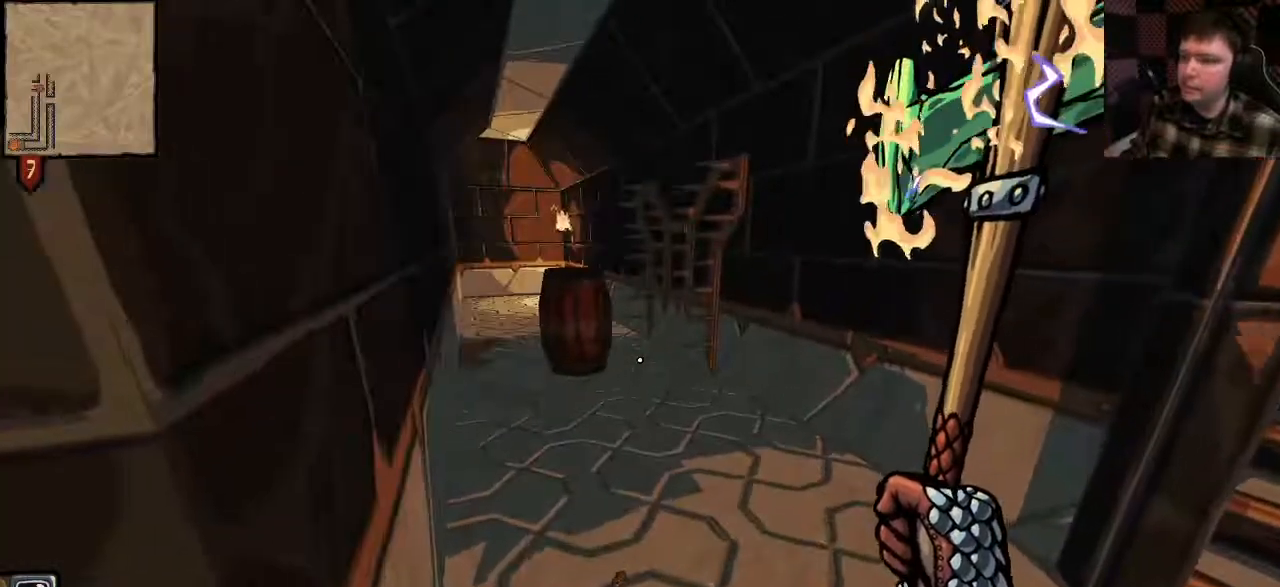
{"keys": ["shift", "w"], "mouse": [], "events": [[467, "shift", "down"]]}
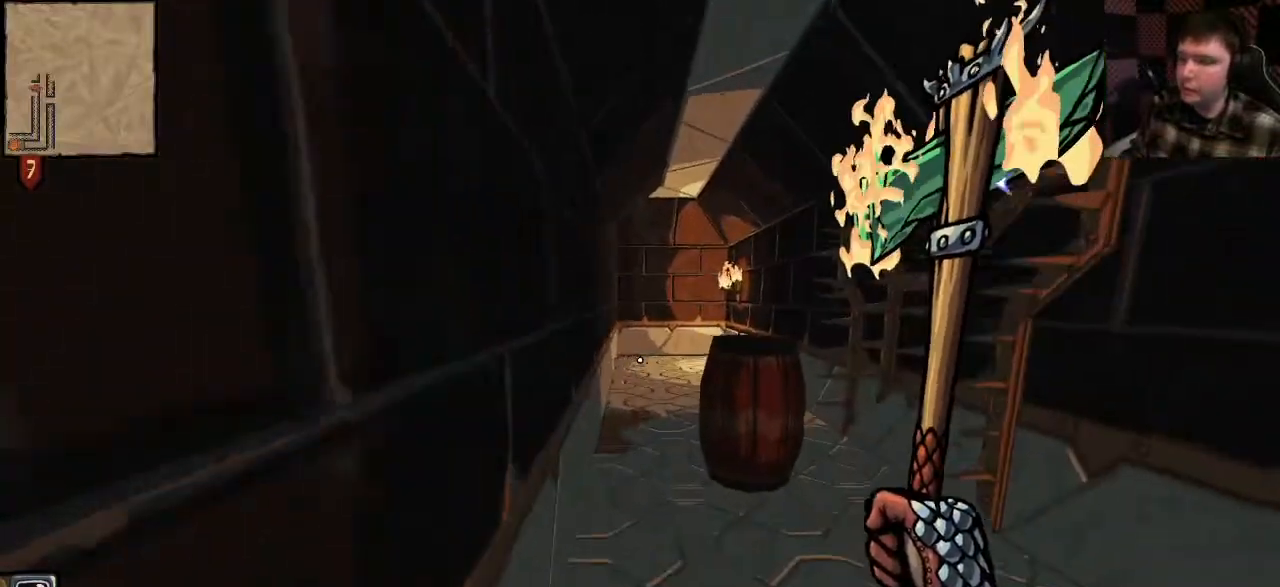
{"keys": ["shift", "w"], "mouse": [], "events": []}
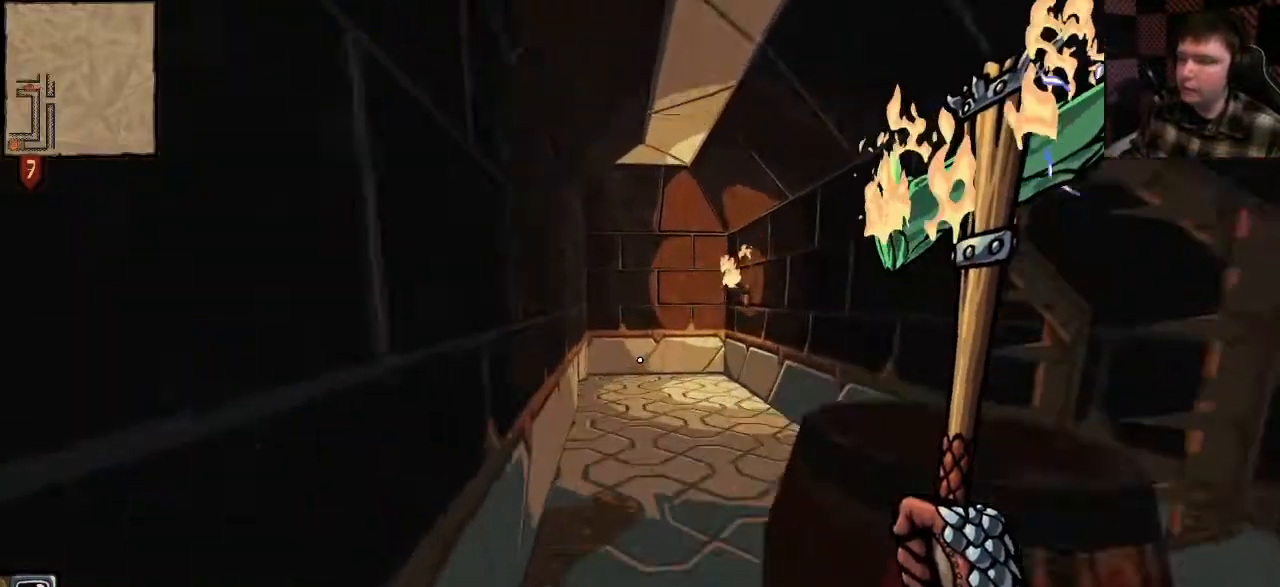
{"keys": ["shift", "w"], "mouse": [], "events": []}
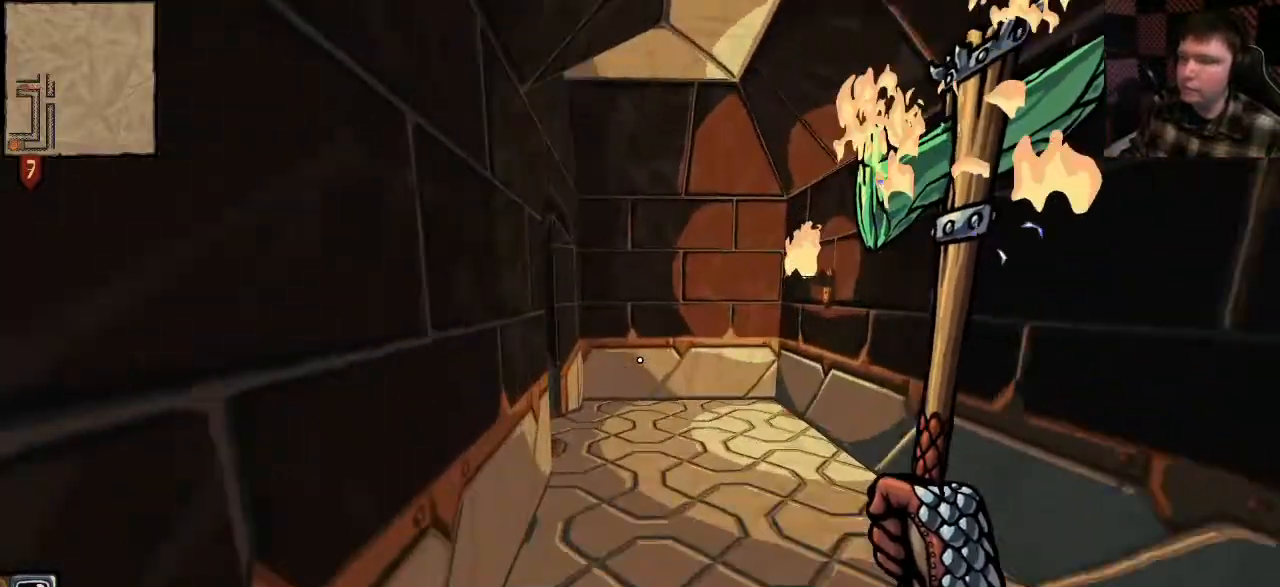
{"keys": ["d", "w"], "mouse": [], "events": [[433, "shift", "up"], [500, "d", "down"]]}
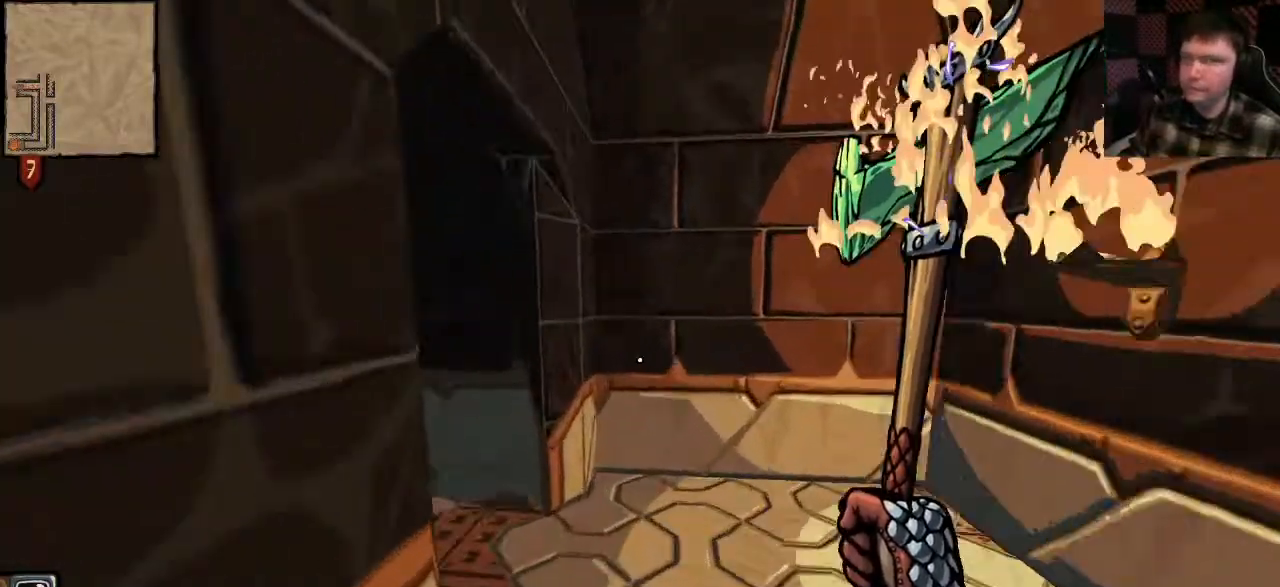
{"keys": ["d", "w"], "mouse": [], "events": []}
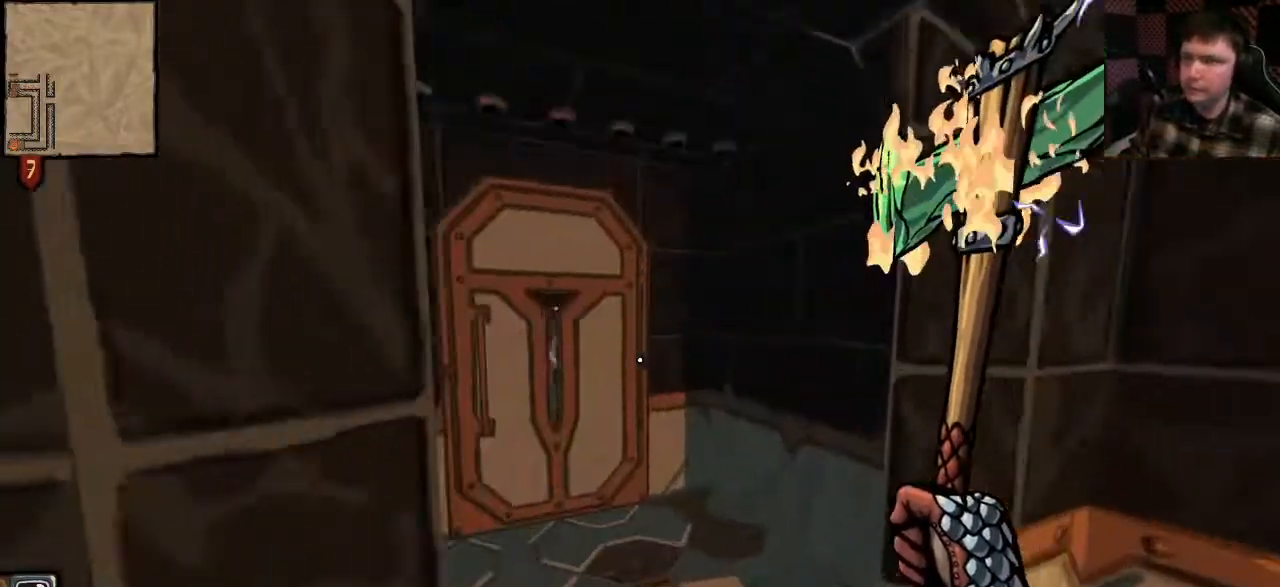
{"keys": ["w"], "mouse": [], "events": [[67, "d", "up"]]}
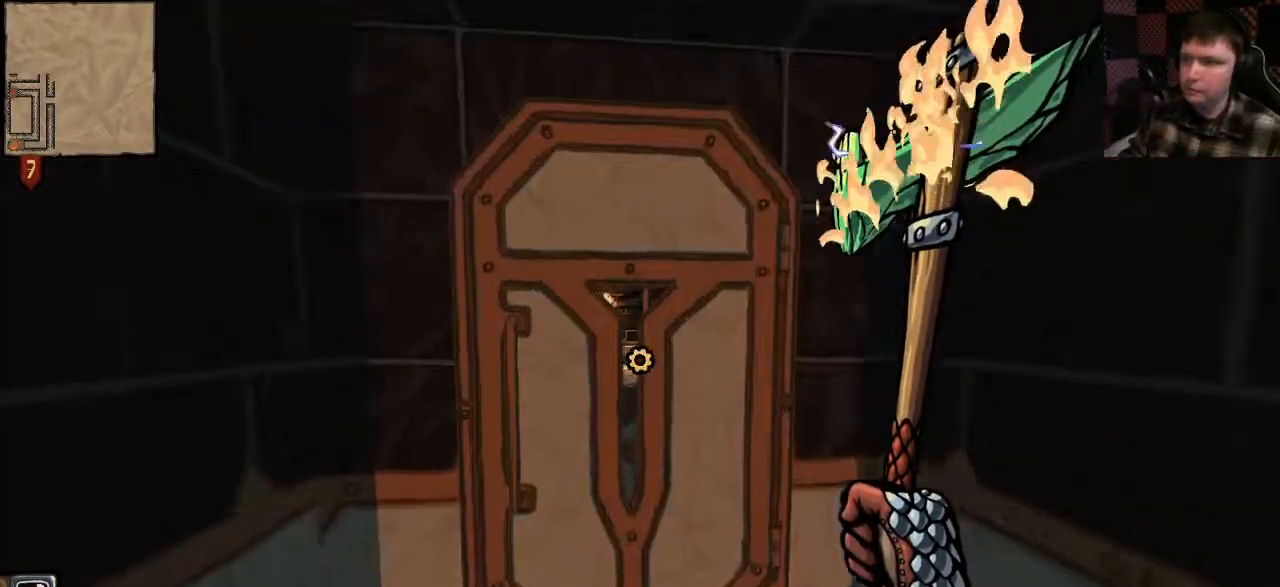
{"keys": [], "mouse": [], "events": [[133, "d", "down"], [300, "d", "up"], [467, "w", "up"]]}
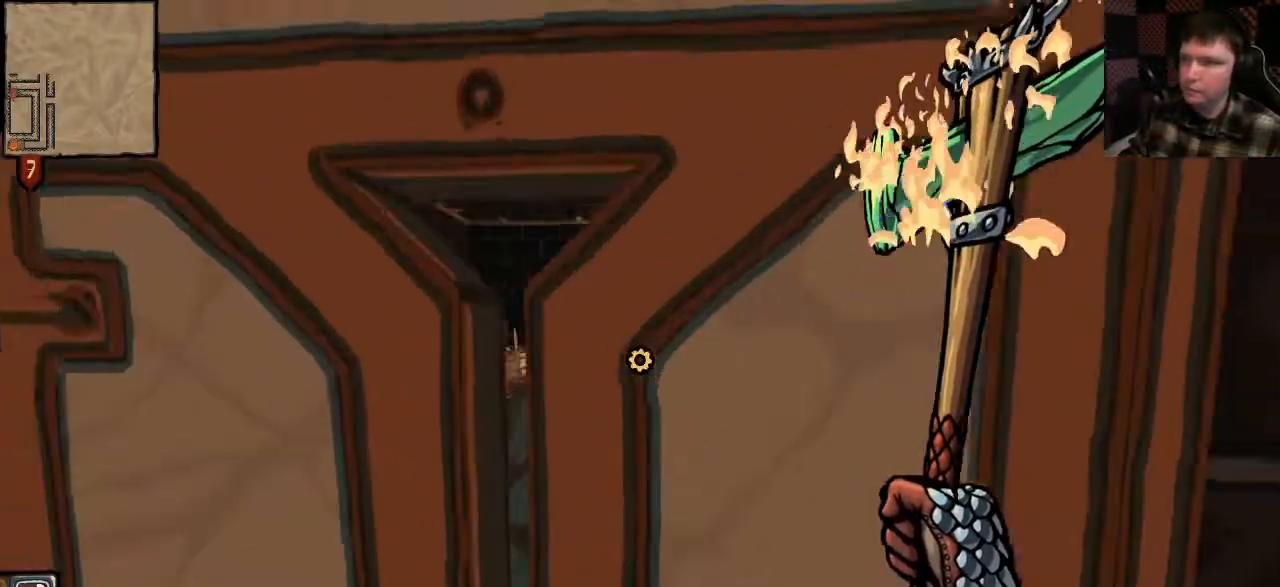
{"keys": [], "mouse": [], "events": [[233, "a", "down"], [367, "a", "up"]]}
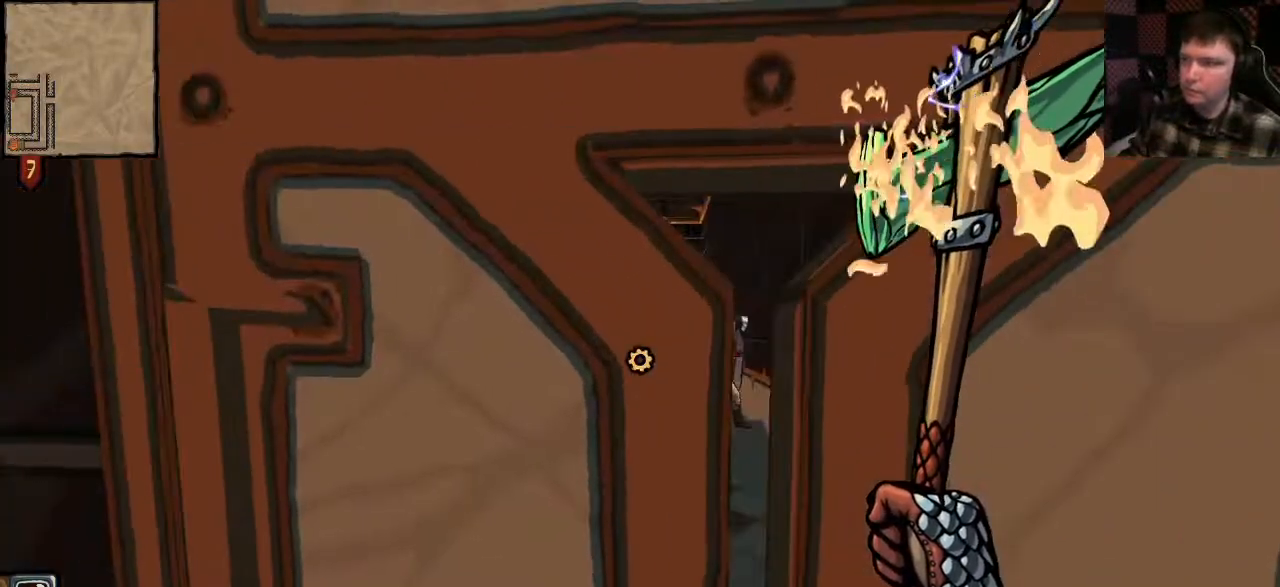
{"keys": ["s"], "mouse": [], "events": [[167, "e", "down"], [267, "e", "up"], [433, "s", "down"]]}
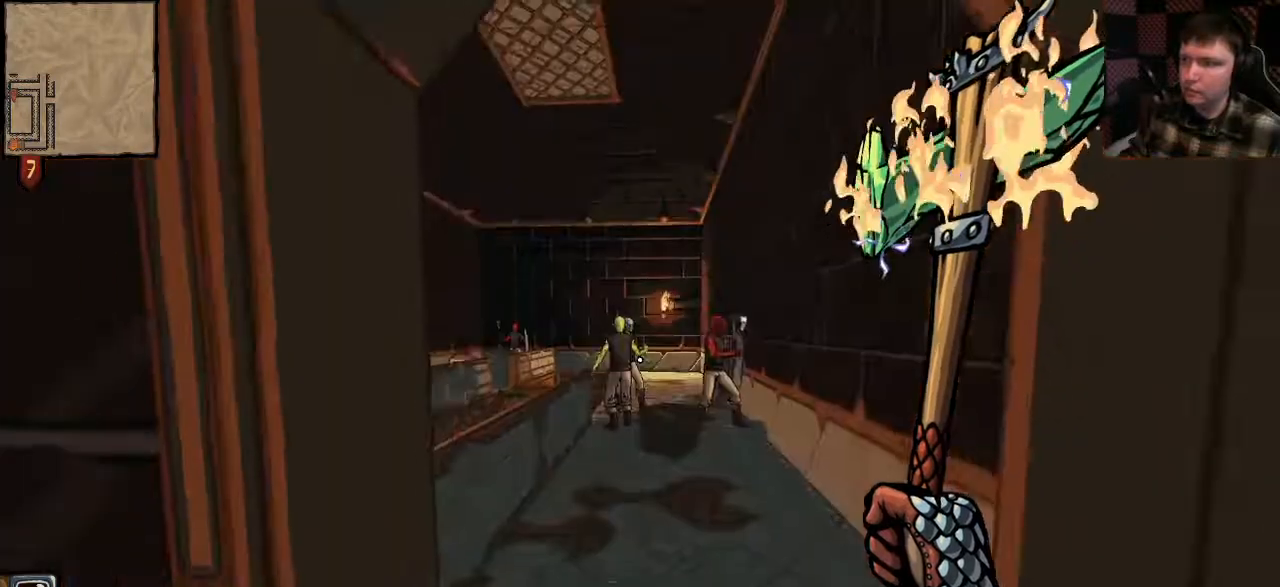
{"keys": [], "mouse": [], "events": [[233, "s", "up"]]}
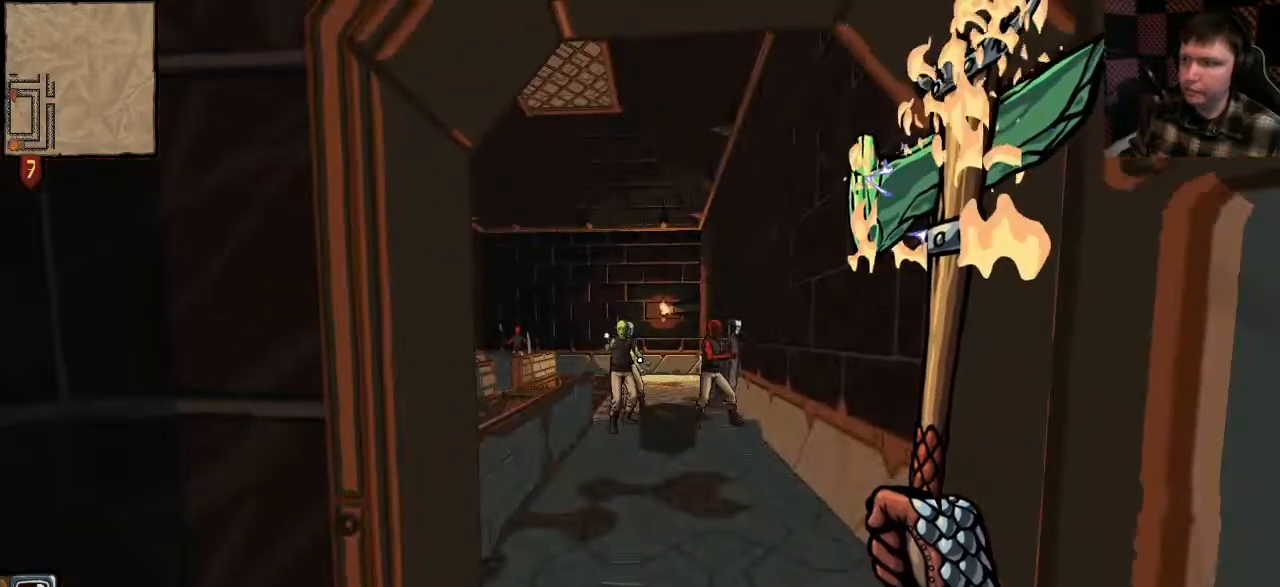
{"keys": ["a"], "mouse": [], "events": [[167, "a", "down"]]}
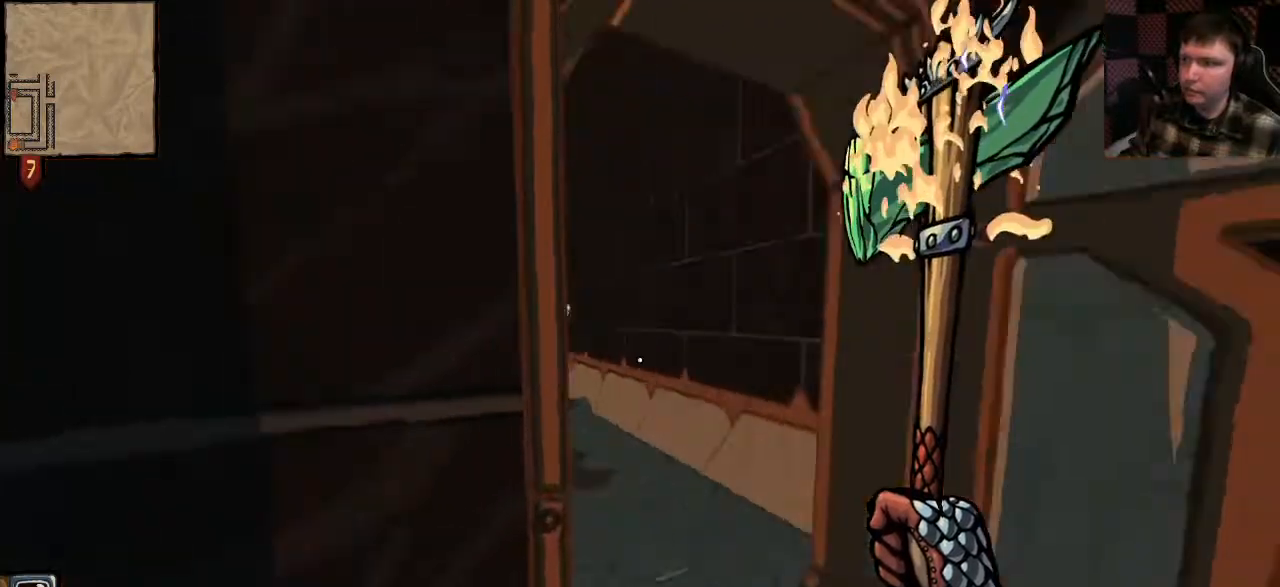
{"keys": [], "mouse": [], "events": [[167, "a", "up"]]}
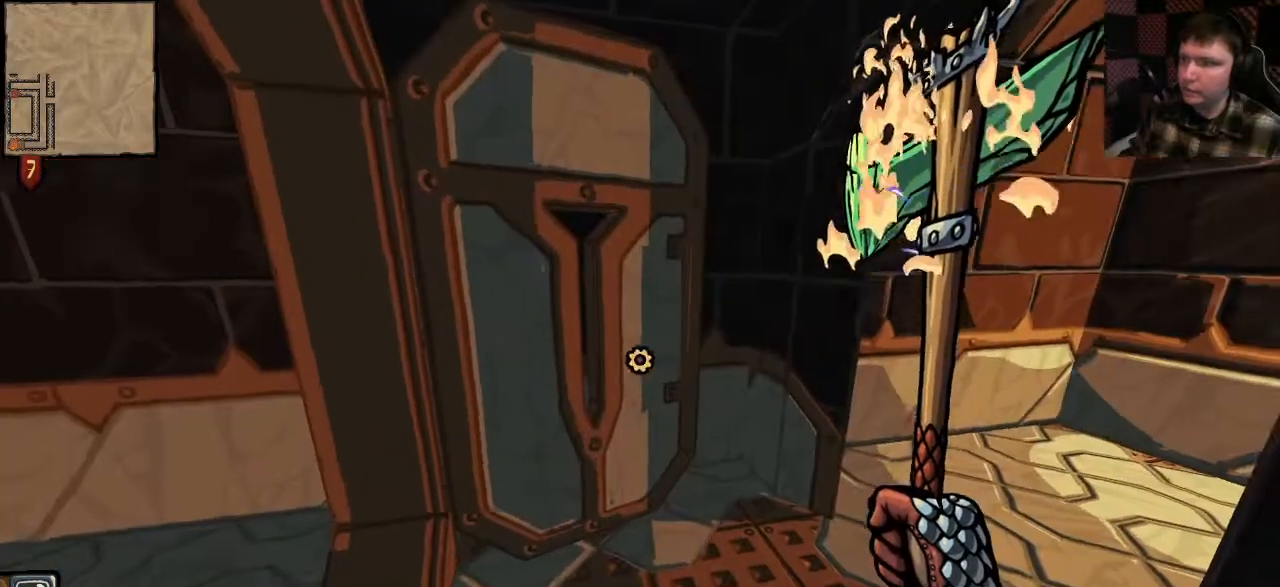
{"keys": [], "mouse": [], "events": []}
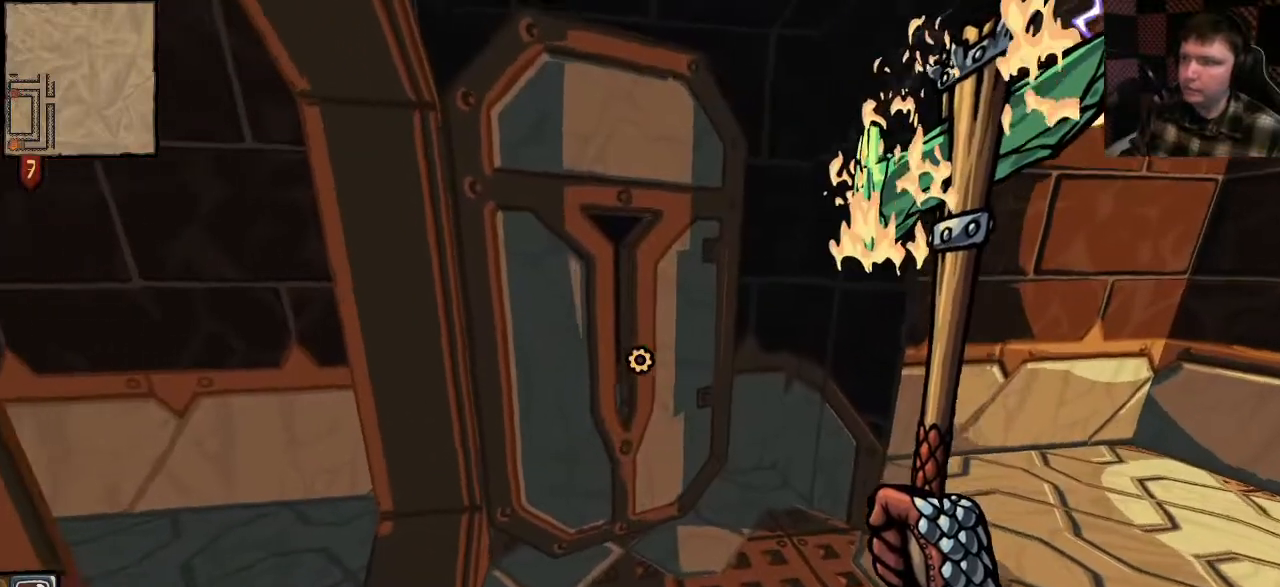
{"keys": [], "mouse": [], "events": []}
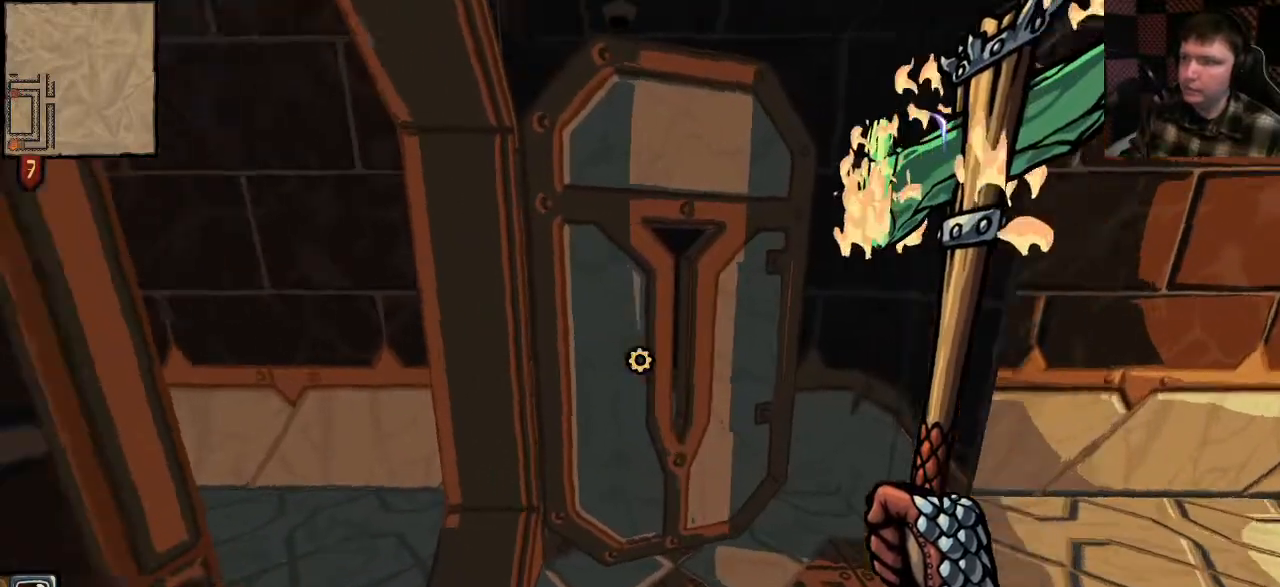
{"keys": ["d"], "mouse": [], "events": [[400, "d", "down"]]}
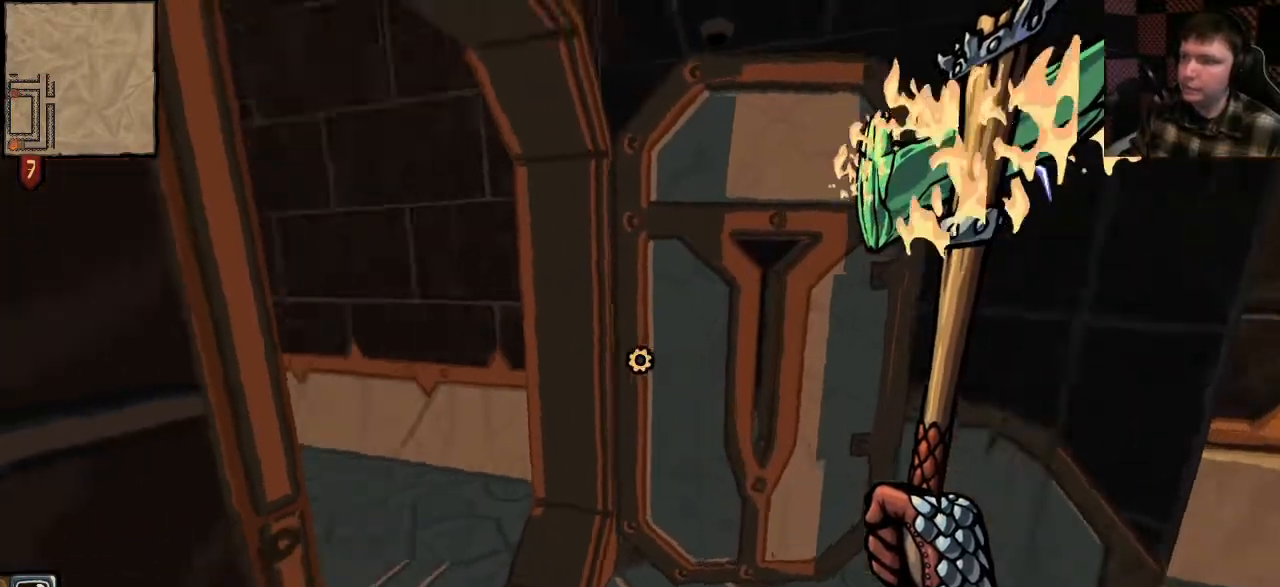
{"keys": ["s"], "mouse": [], "events": [[367, "d", "up"], [367, "s", "down"]]}
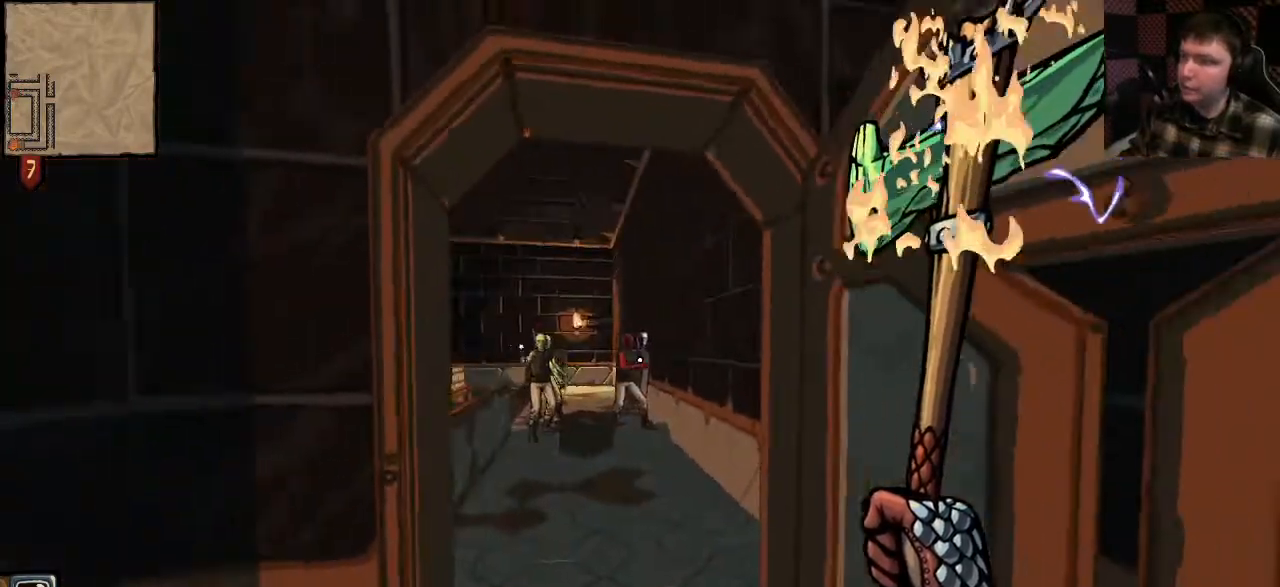
{"keys": ["a", "shift", "w"], "mouse": [], "events": [[267, "d", "down"], [367, "a", "down"], [367, "s", "up"], [400, "d", "up"], [433, "shift", "down"], [500, "w", "down"]]}
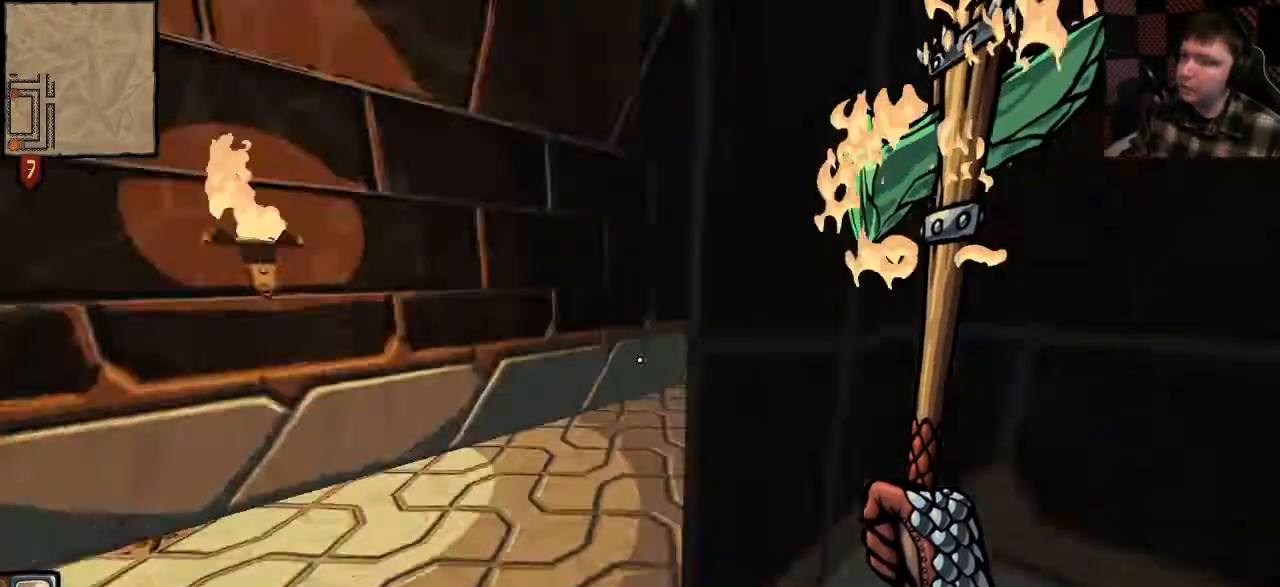
{"keys": [], "mouse": [], "events": [[267, "shift", "up"], [367, "a", "up"], [367, "w", "up"]]}
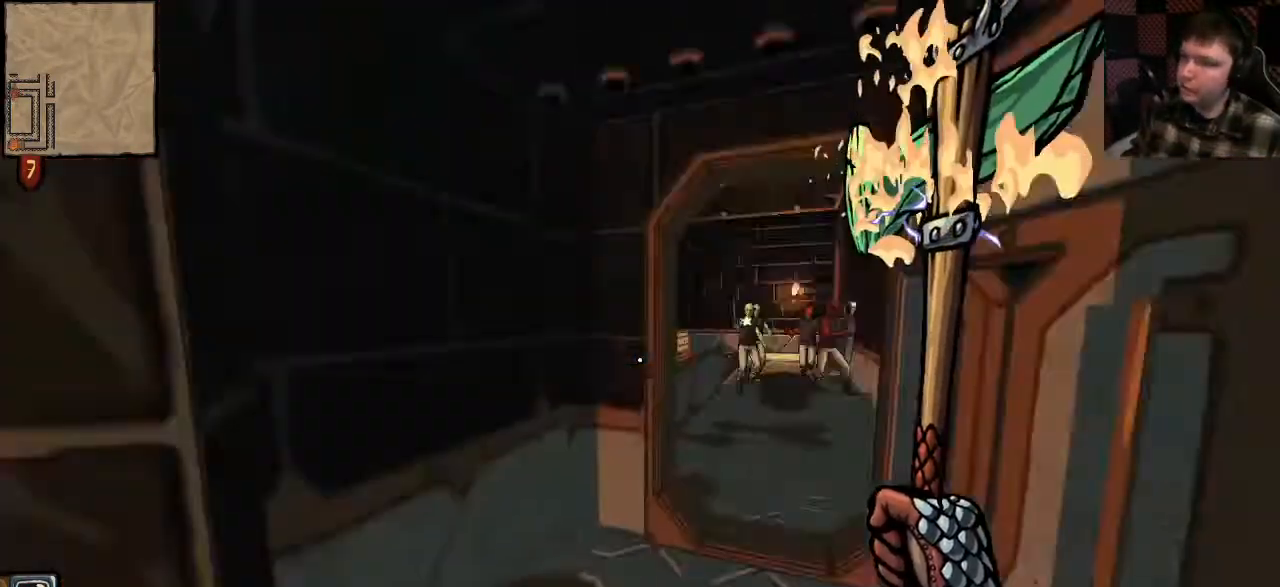
{"keys": ["a"], "mouse": [], "events": [[100, "a", "down"], [233, "a", "up"], [333, "a", "down"], [367, "a", "up"], [467, "a", "down"]]}
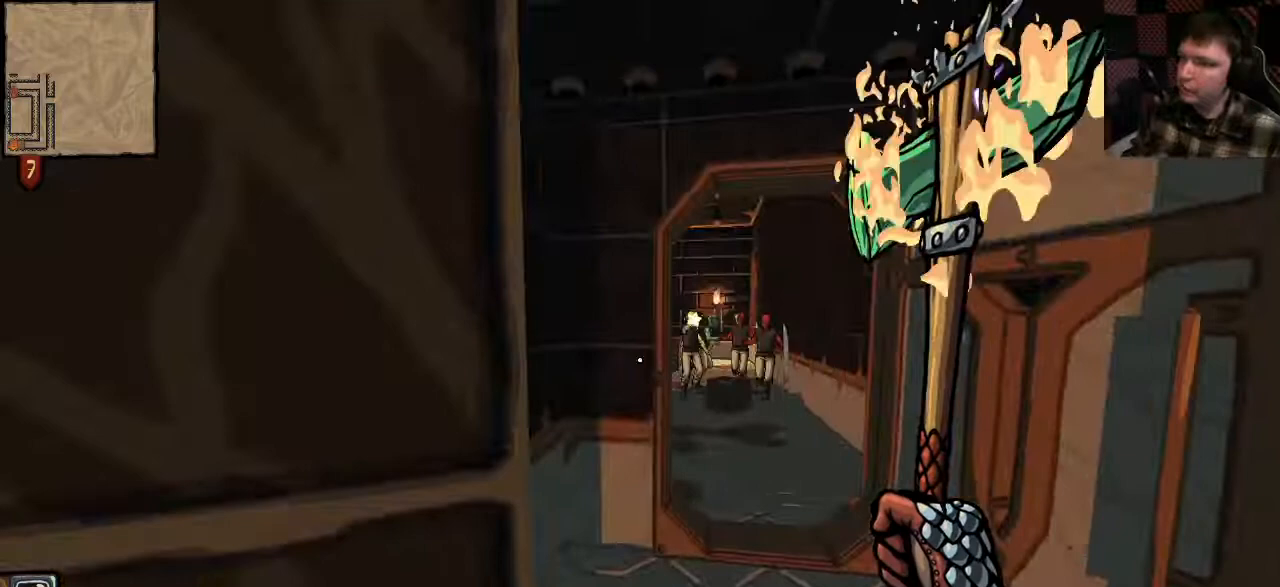
{"keys": [], "mouse": [], "events": [[67, "a", "up"], [200, "a", "down"], [333, "a", "up"]]}
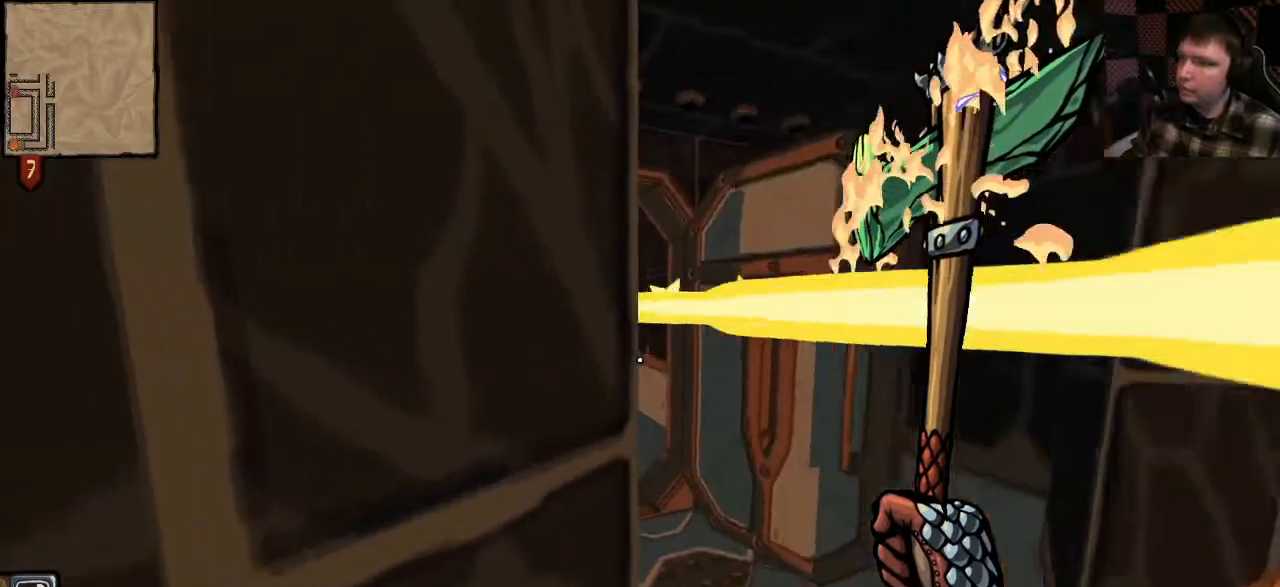
{"keys": [], "mouse": [], "events": [[333, "d", "down"], [400, "d", "up"]]}
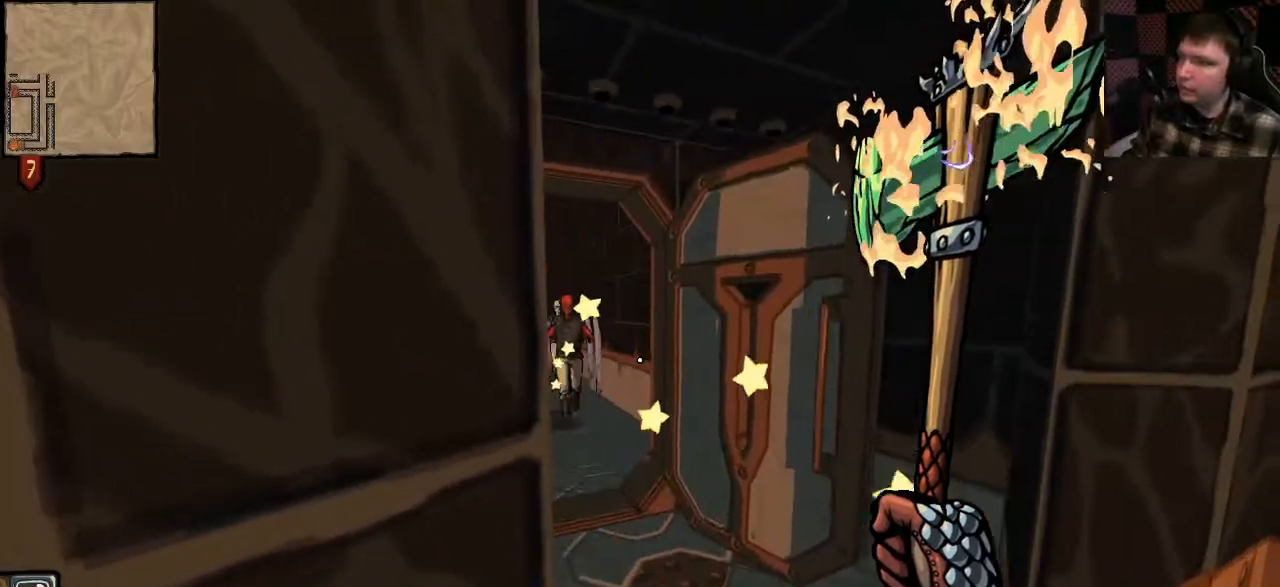
{"keys": [], "mouse": [], "events": []}